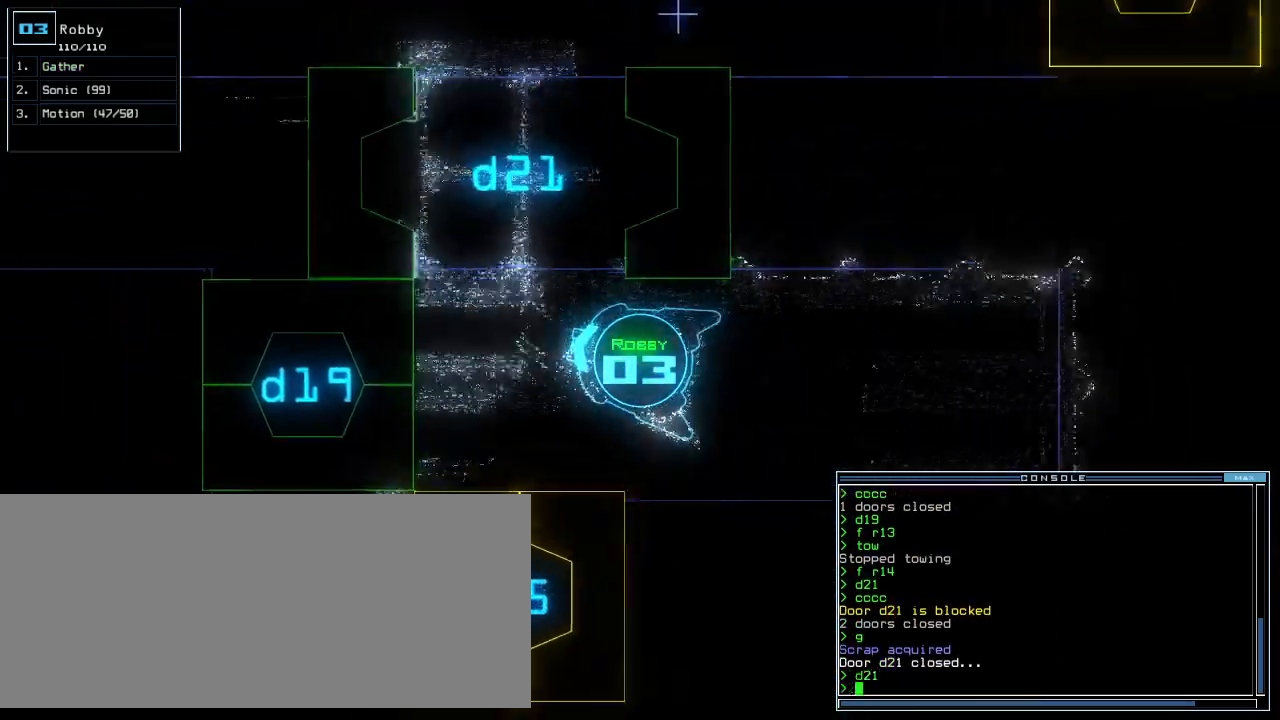
Gameplay with keyboard; each line is a JSON object with the keys held at the frame after it. "events" lists presses ("down") and releases ("up") of ".", "0", "1", "2", "3", "4", "5", "6", "7", "8", "9", "a", "b", "backspace", "c", "caps_lock", "comma", "ctrl_l", "ctrl_r", "d", "down", "e", "equals", "escape", "f", "f8", "g", "h", "i", "j", "k", "l", "left", "m", "minus", "n", "o", "p", "q", "quote", "r", "return", "right", "s", "semicolon", "shift_l", "shift_r", "space", "t", "tab", "tilde", "u", "up", "v", "w", "x", "y" and "z" between this image and that frame as [ms after this image, input, new state], when the widget could be followed in between. No other keys are recorded. Mouse input is not recorded. Not read: other_keys.
{"keys": ["up"], "events": [[20, "right", "down"], [360, "right", "up"]]}
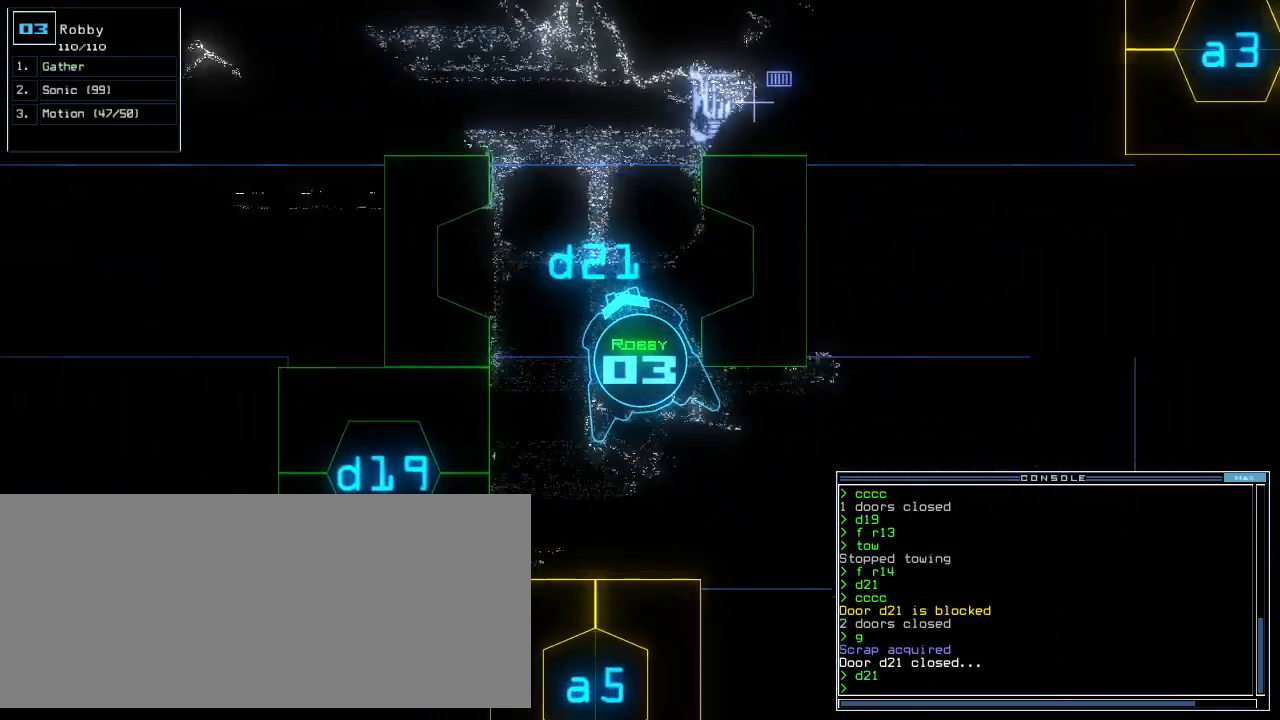
{"keys": ["up"], "events": [[120, "right", "down"], [180, "right", "up"], [400, "return", "down"], [480, "return", "up"]]}
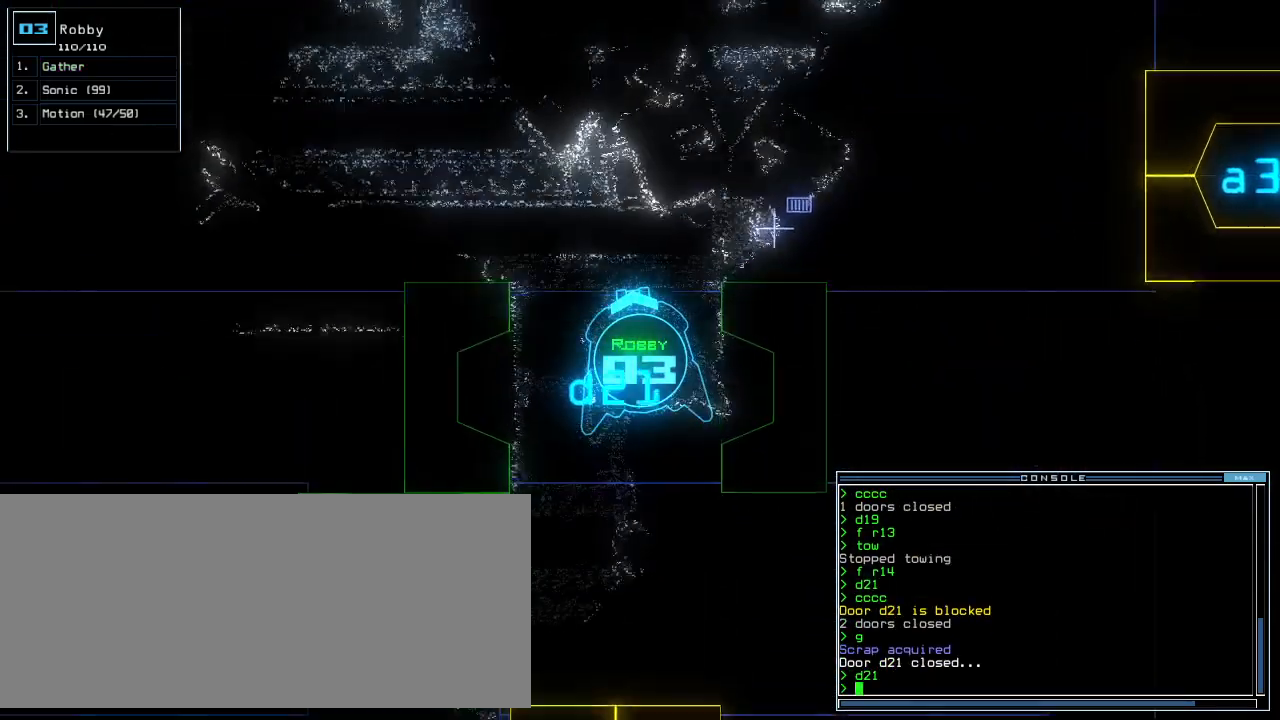
{"keys": ["left", "up"], "events": [[120, "left", "down"], [160, "left", "up"], [440, "left", "down"]]}
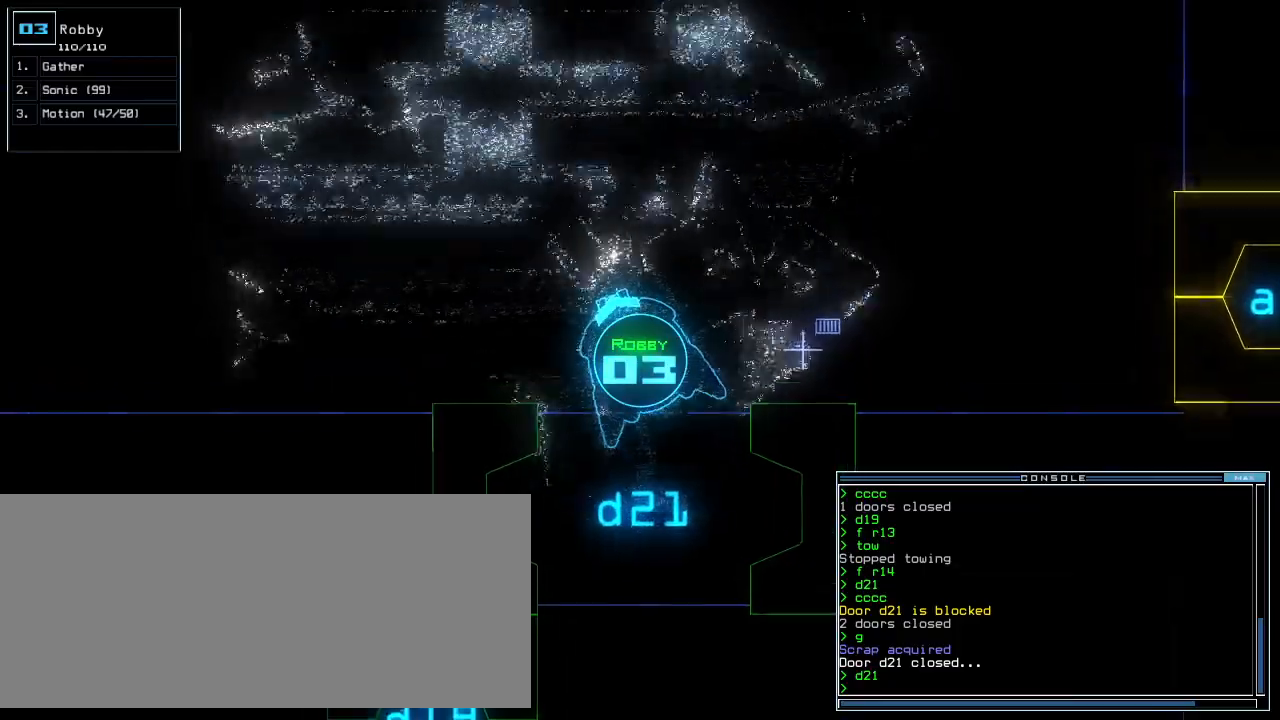
{"keys": ["up"], "events": [[20, "left", "up"], [120, "left", "down"], [220, "left", "up"]]}
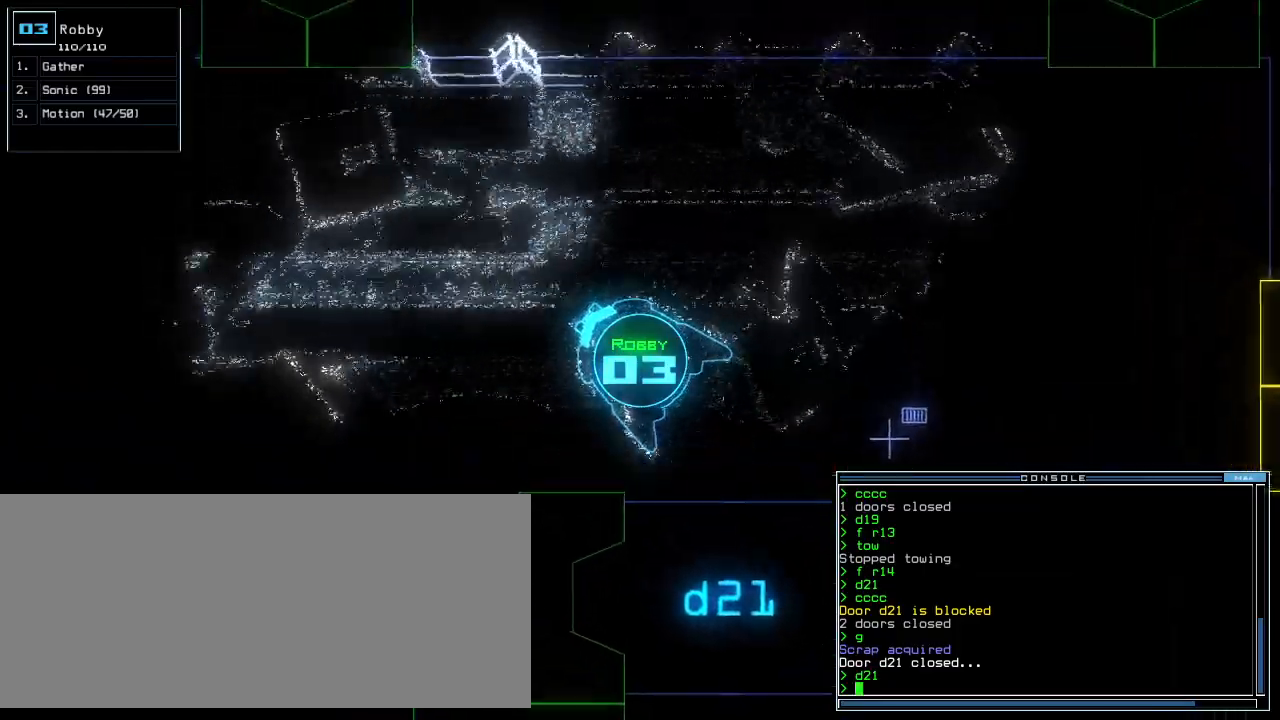
{"keys": ["up"], "events": [[320, "left", "down"], [400, "left", "up"]]}
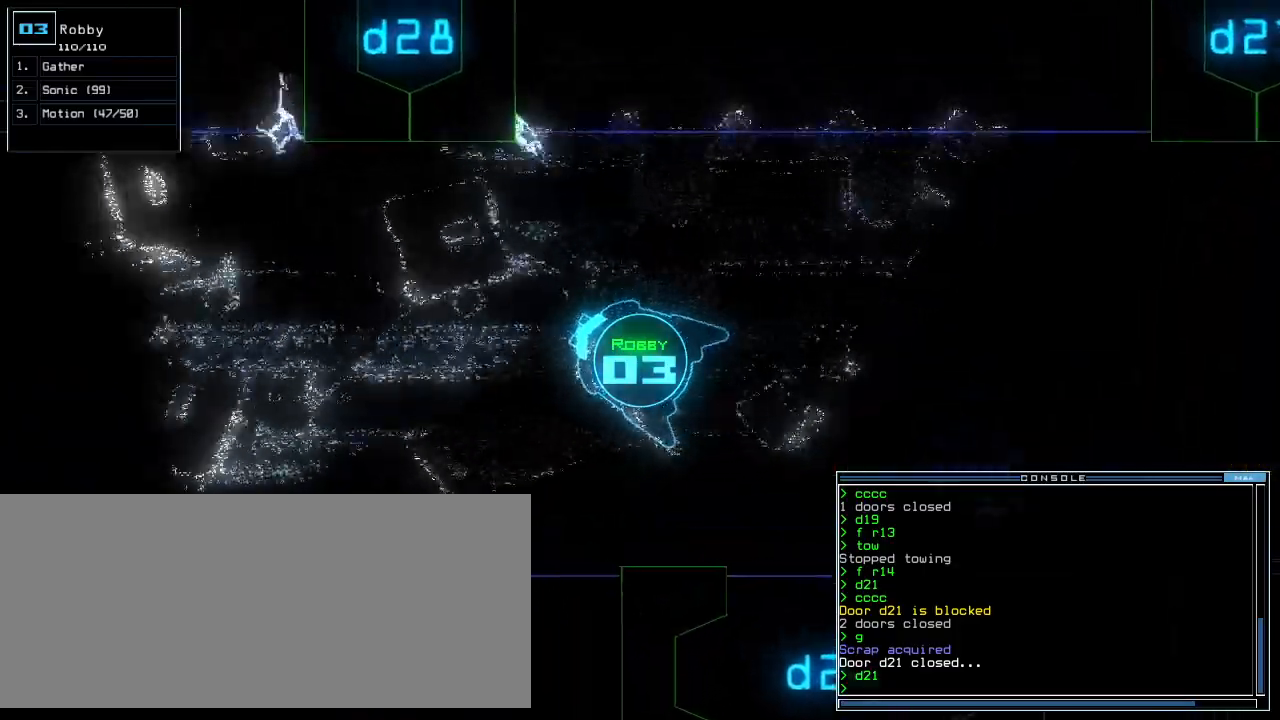
{"keys": ["up"], "events": [[60, "left", "down"], [100, "left", "up"], [300, "left", "down"], [360, "left", "up"]]}
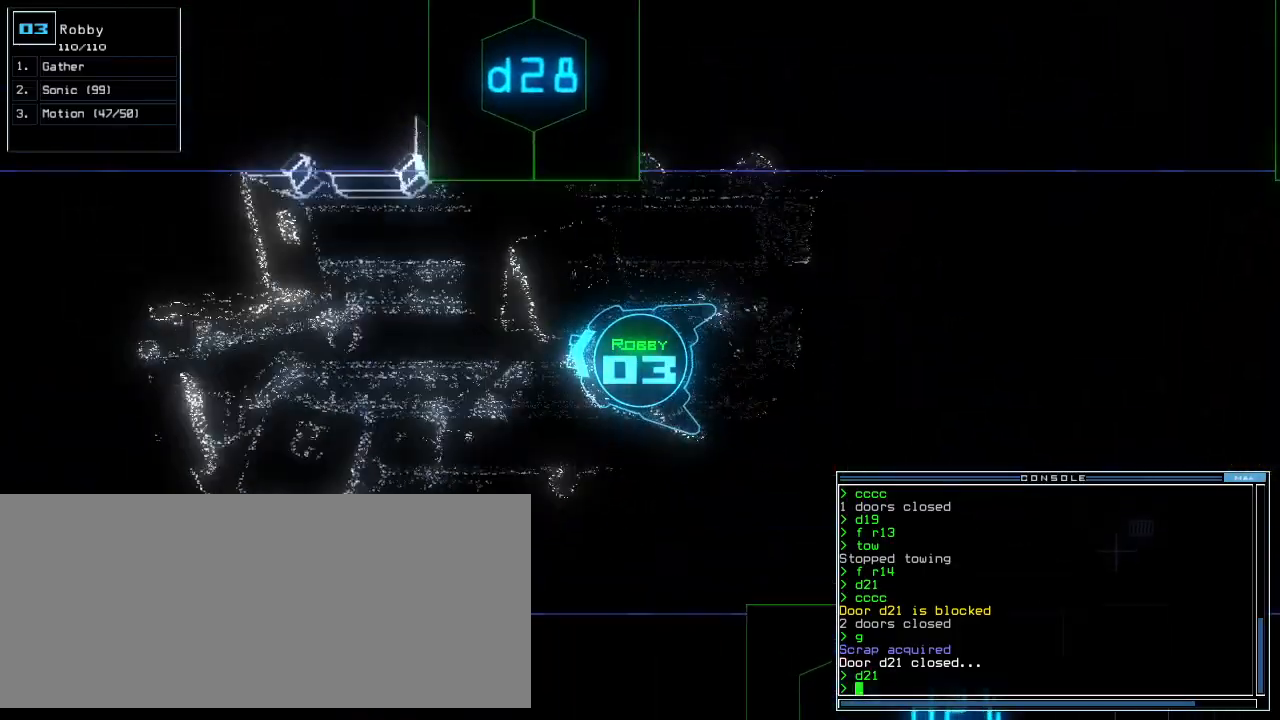
{"keys": ["up"], "events": [[120, "left", "down"], [200, "left", "up"], [280, "left", "down"], [360, "left", "up"]]}
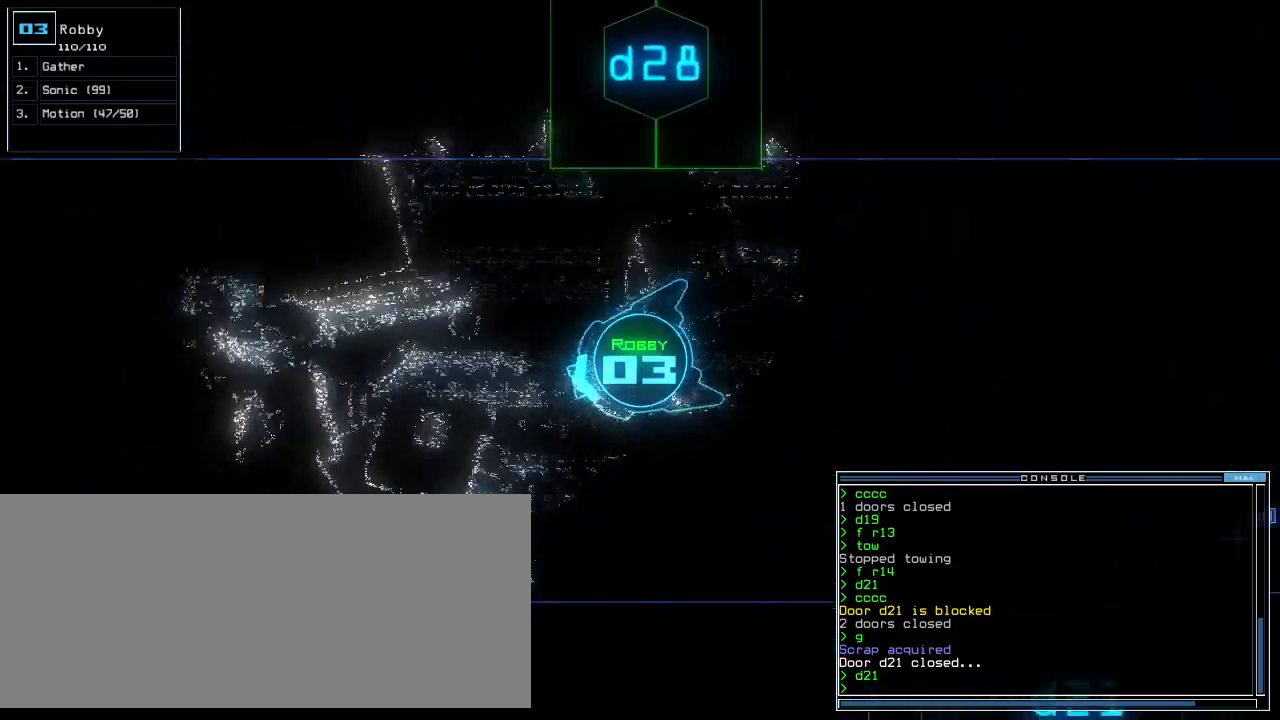
{"keys": ["up"]}
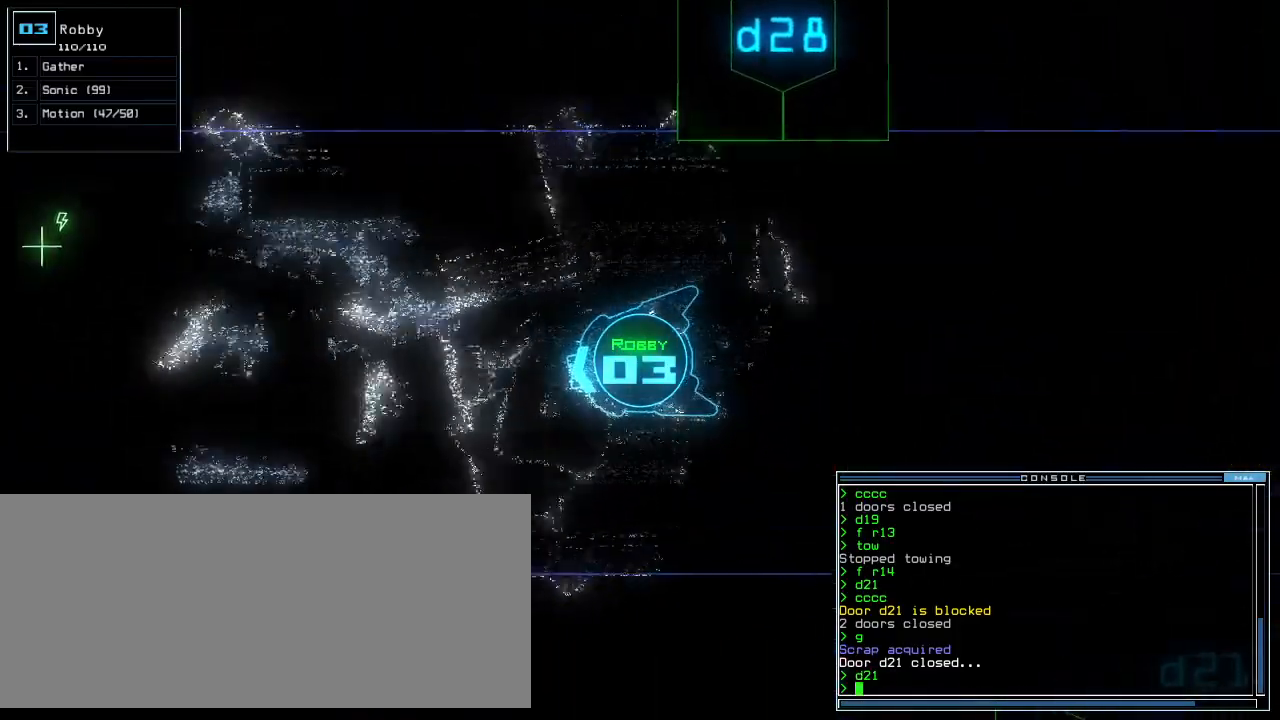
{"keys": ["up"], "events": [[240, "right", "down"], [280, "right", "up"]]}
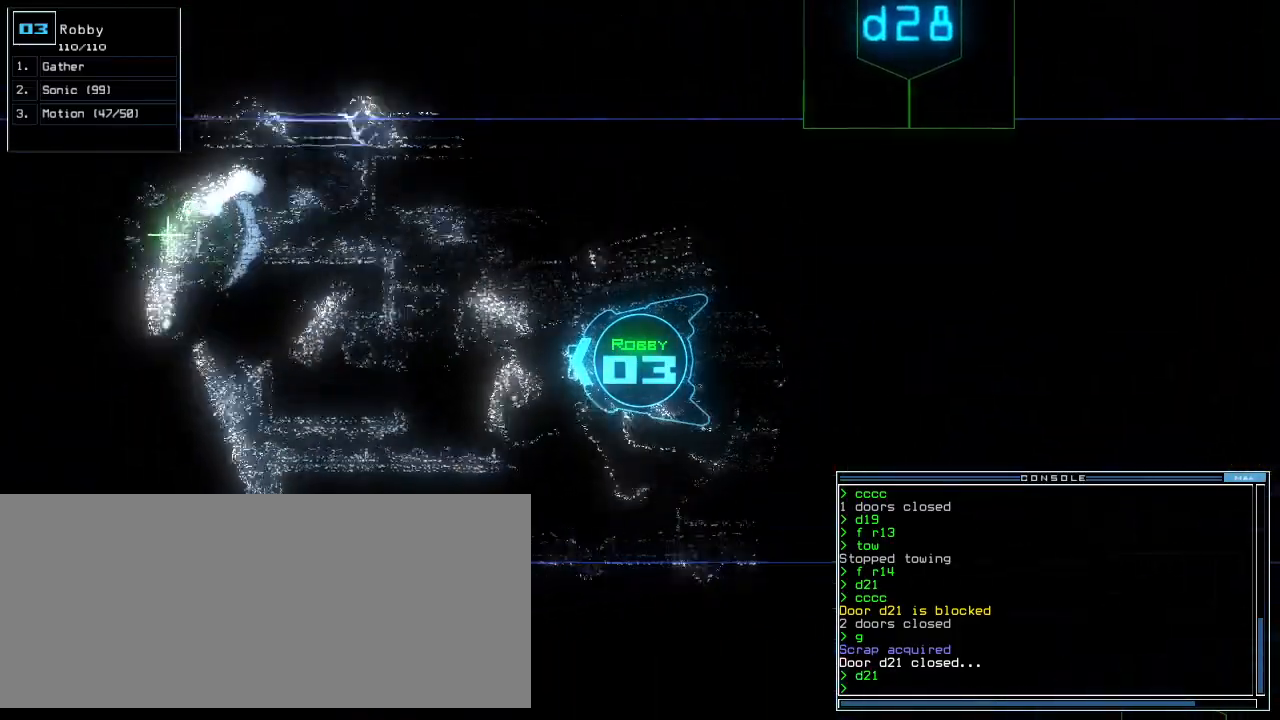
{"keys": ["up"], "events": [[180, "left", "down"], [220, "left", "up"]]}
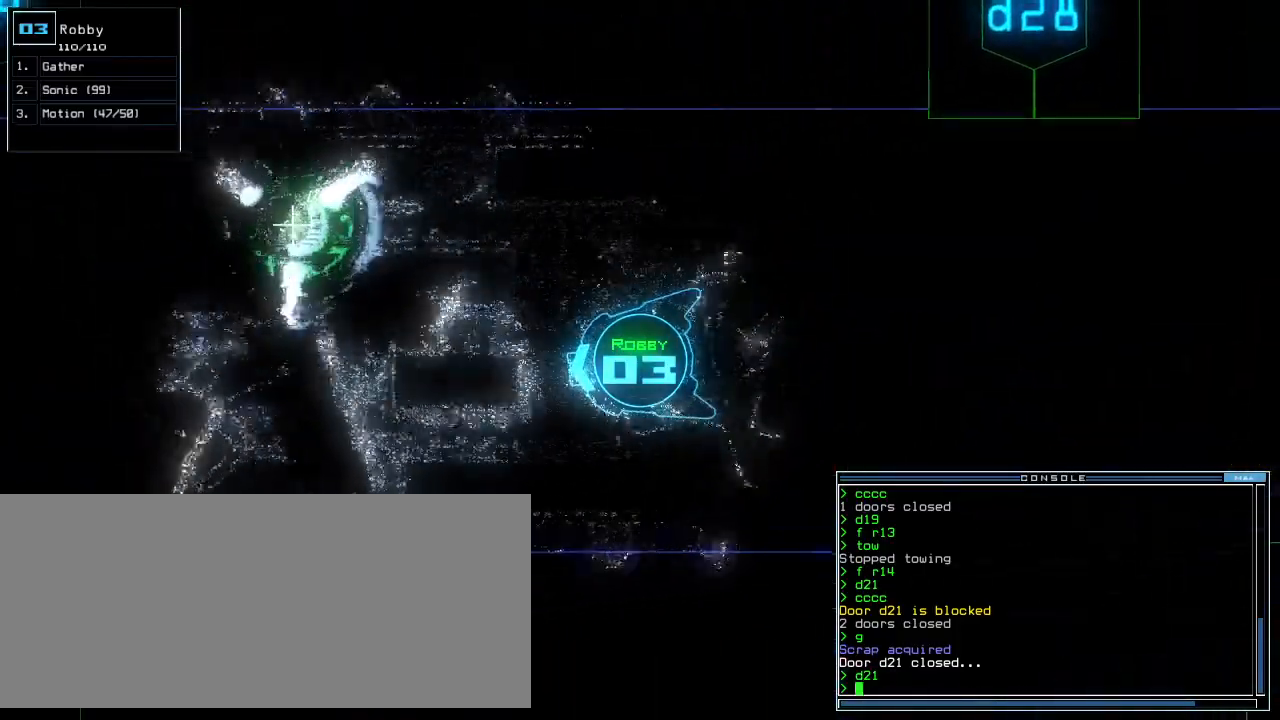
{"keys": ["up"]}
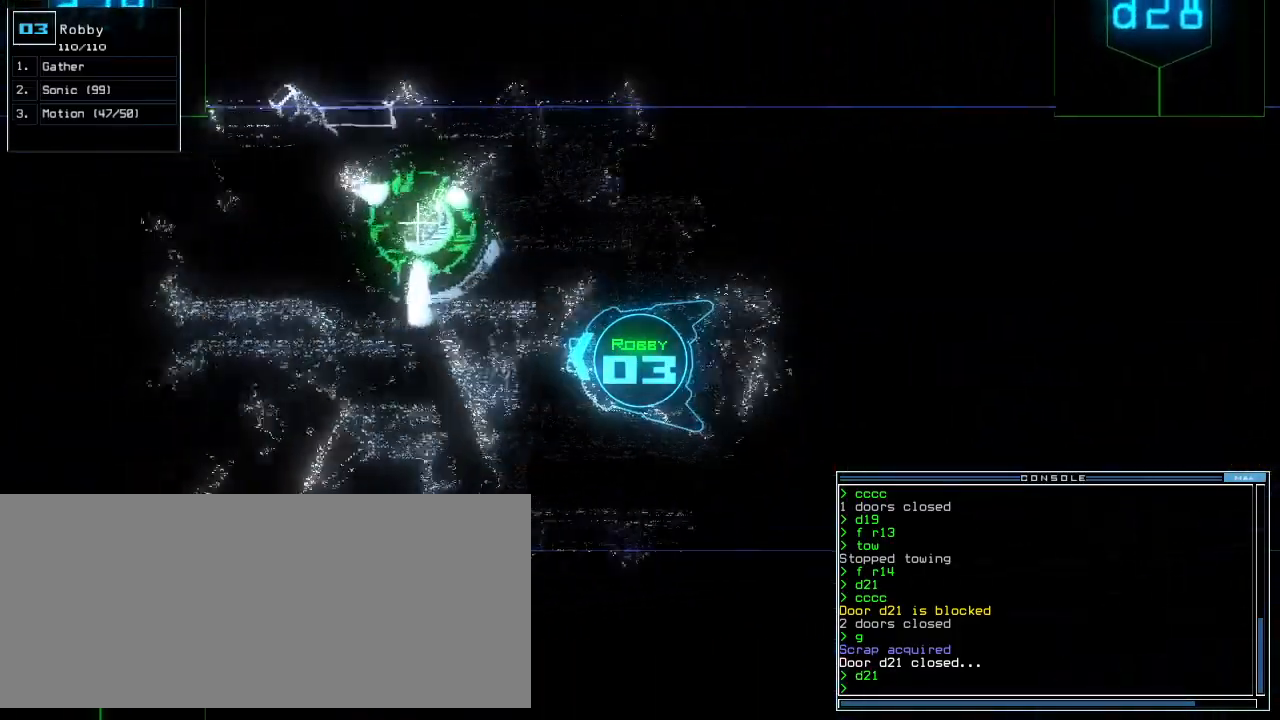
{"keys": ["up"], "events": [[240, "space", "down"], [460, "space", "up"]]}
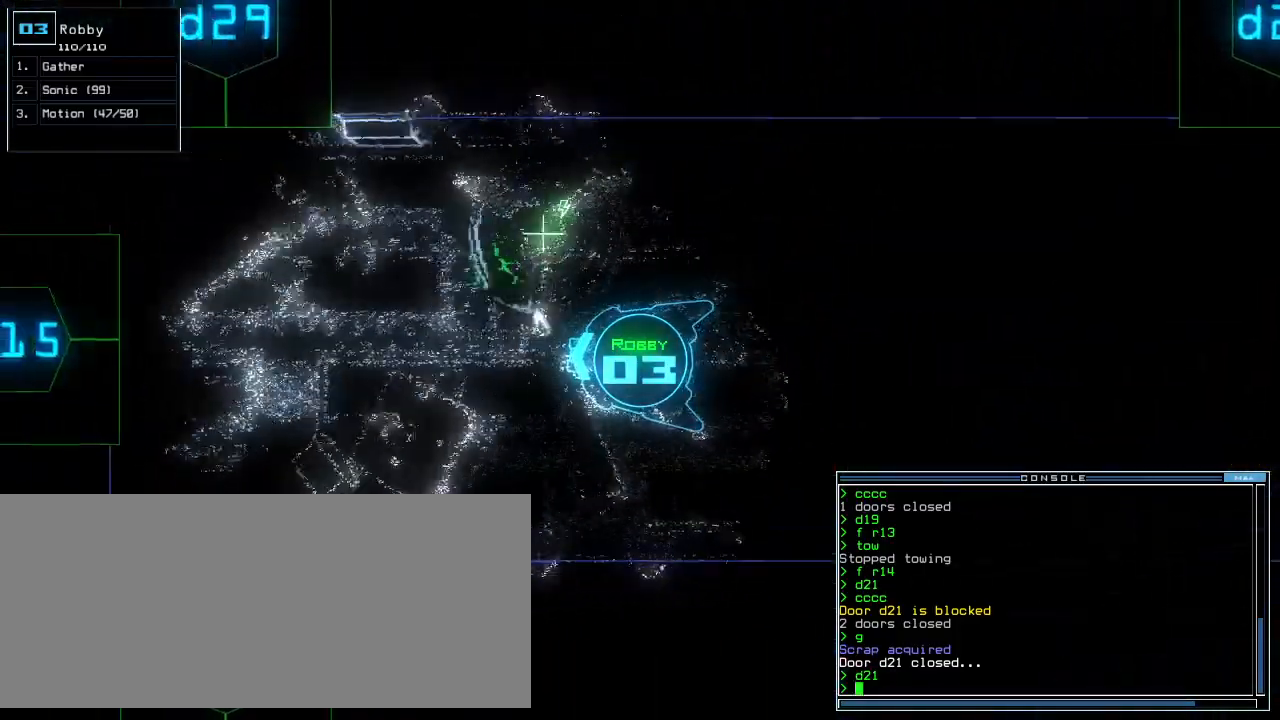
{"keys": ["up"]}
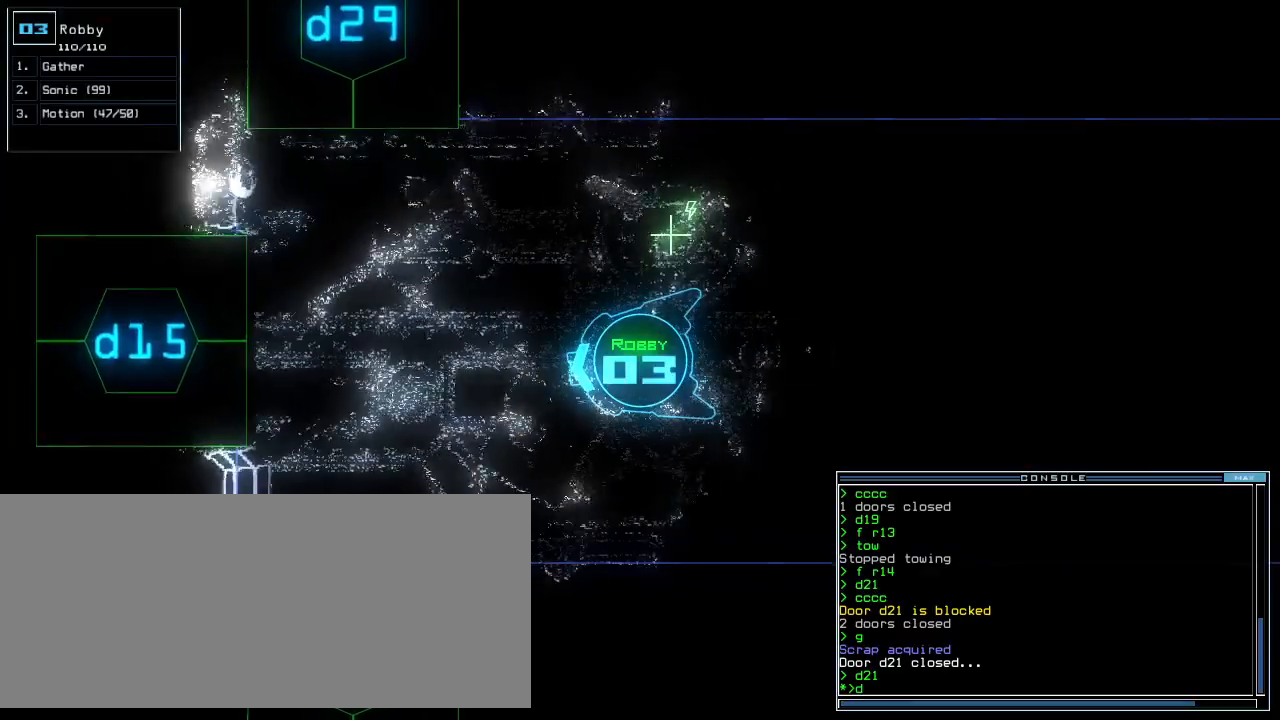
{"keys": ["up"], "events": [[100, "1", "down"], [160, "1", "up"], [240, "right", "down"], [300, "right", "up"], [380, "5", "down"], [460, "5", "up"]]}
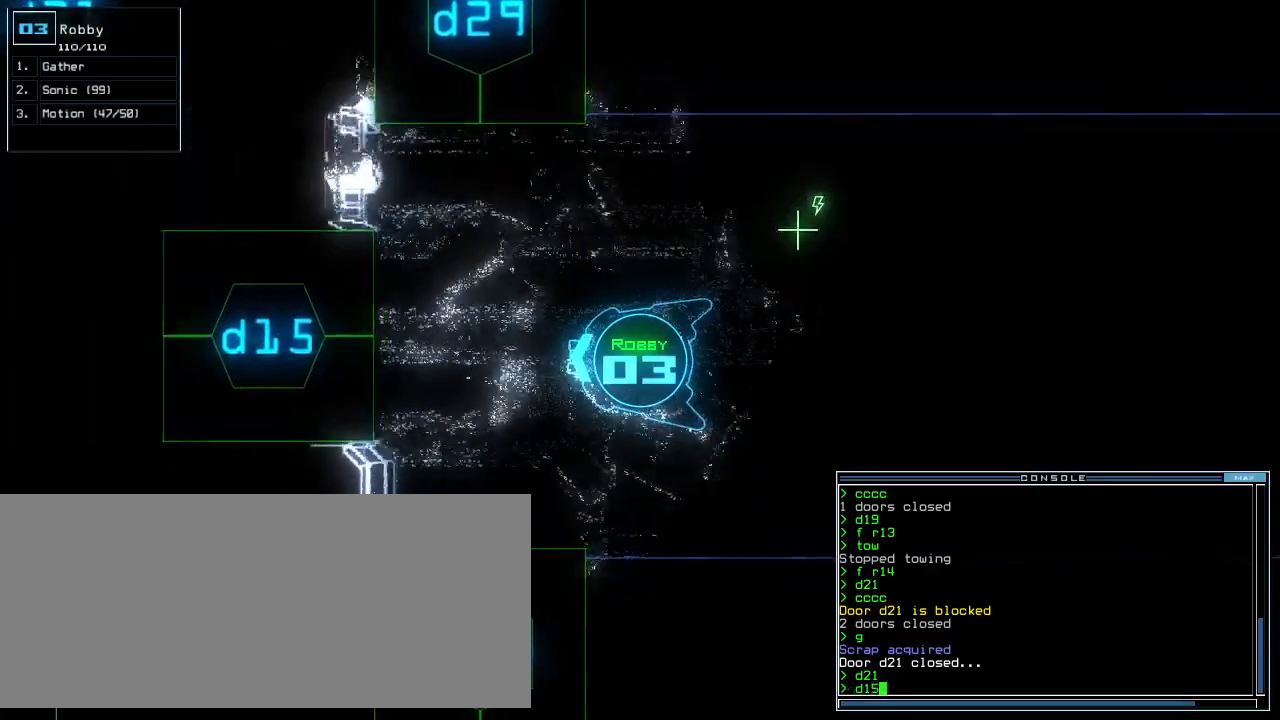
{"keys": ["return", "up"]}
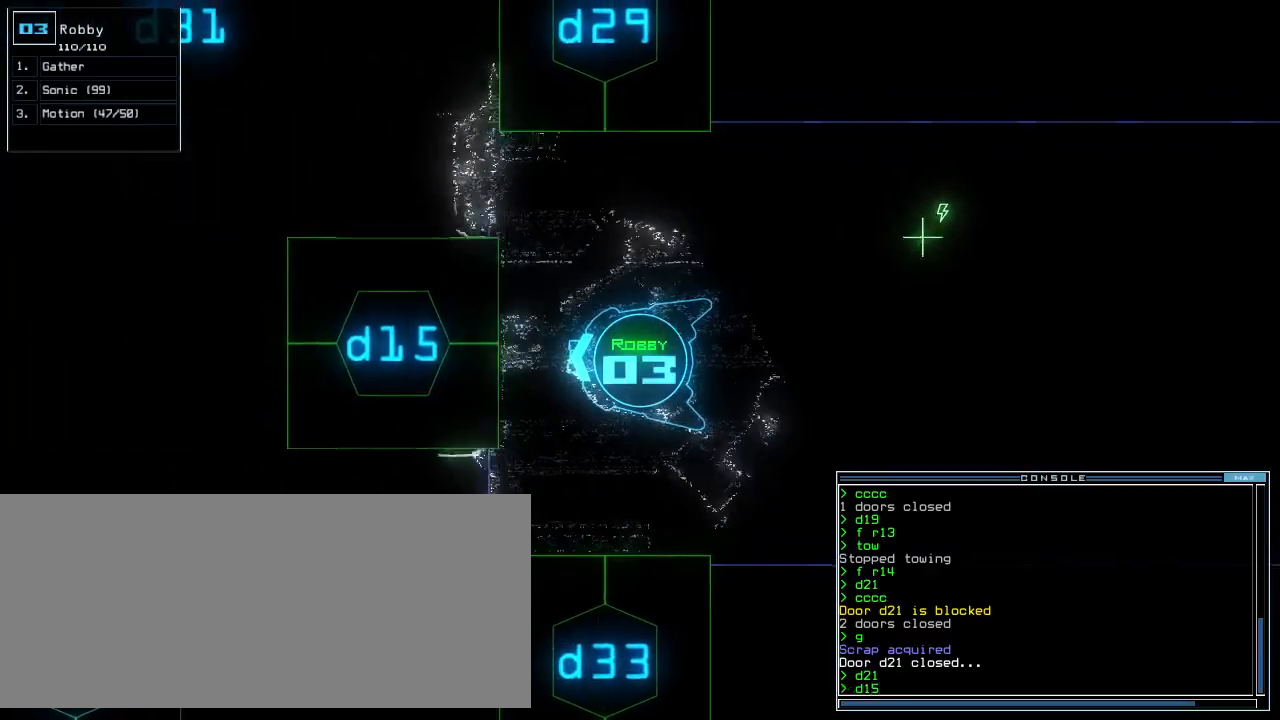
{"keys": ["space", "up"], "events": [[140, "return", "up"], [380, "space", "down"]]}